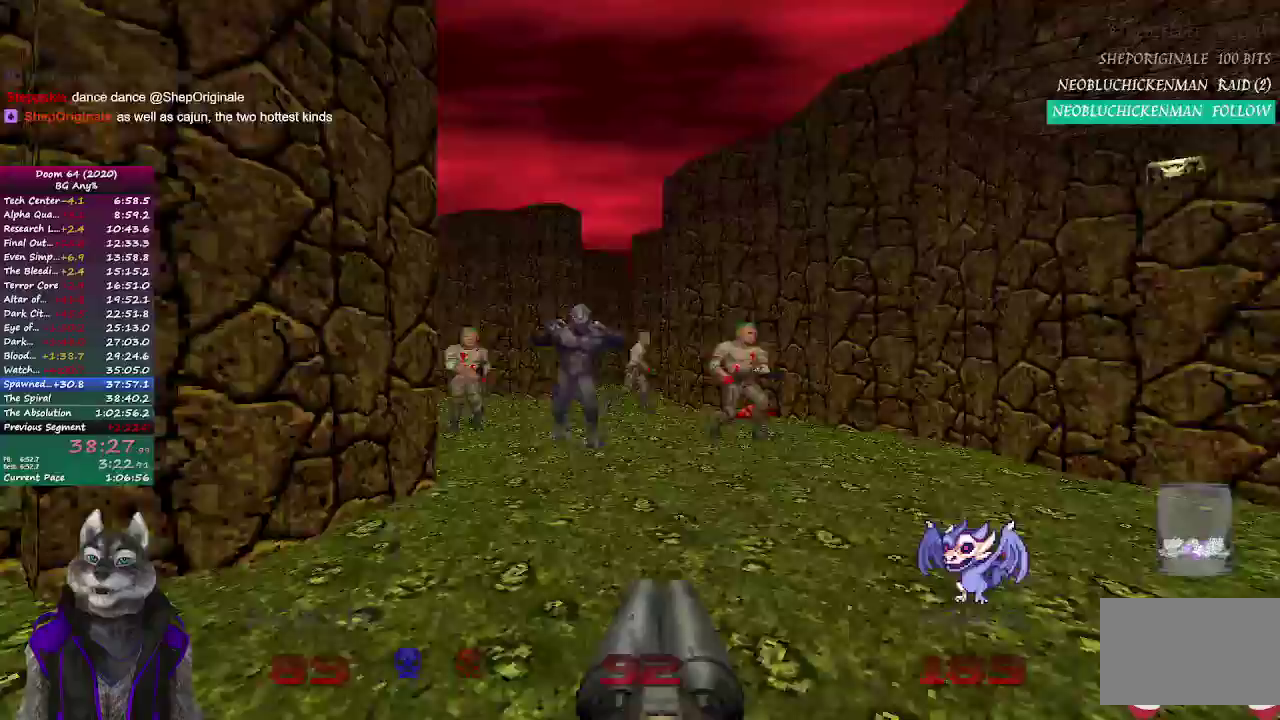
Gameplay with a controller (PlayStation layout); each line is a JSON object with the inputs held at the frame after it. "events" lists button and stick changes between this image and that frame as [ms after this image, input, new state], when the widget could be followed in between. Not read: L1 L2 R1 R2.
{"buttons": [], "left_stick": "down-left", "right_stick": "right"}
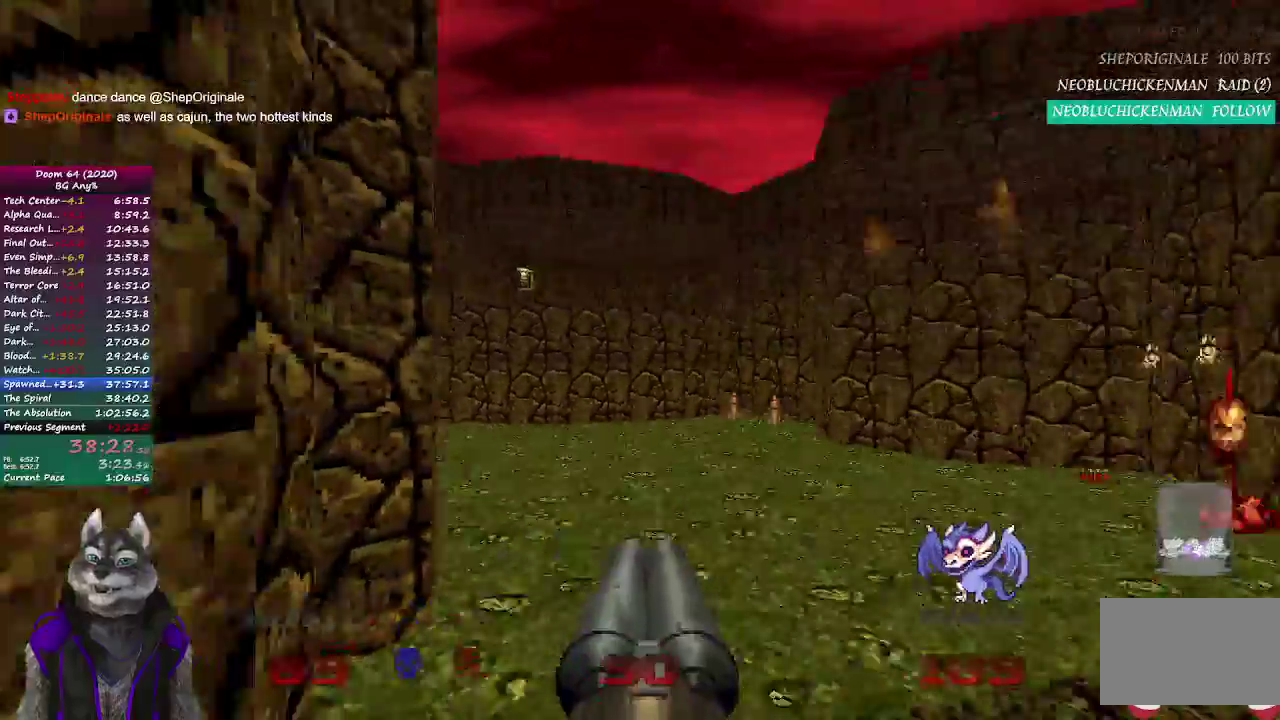
{"buttons": [], "left_stick": "center", "right_stick": "center", "events": [[67, "left_stick", "down"], [233, "left_stick", "center"], [467, "right_stick", "center"]]}
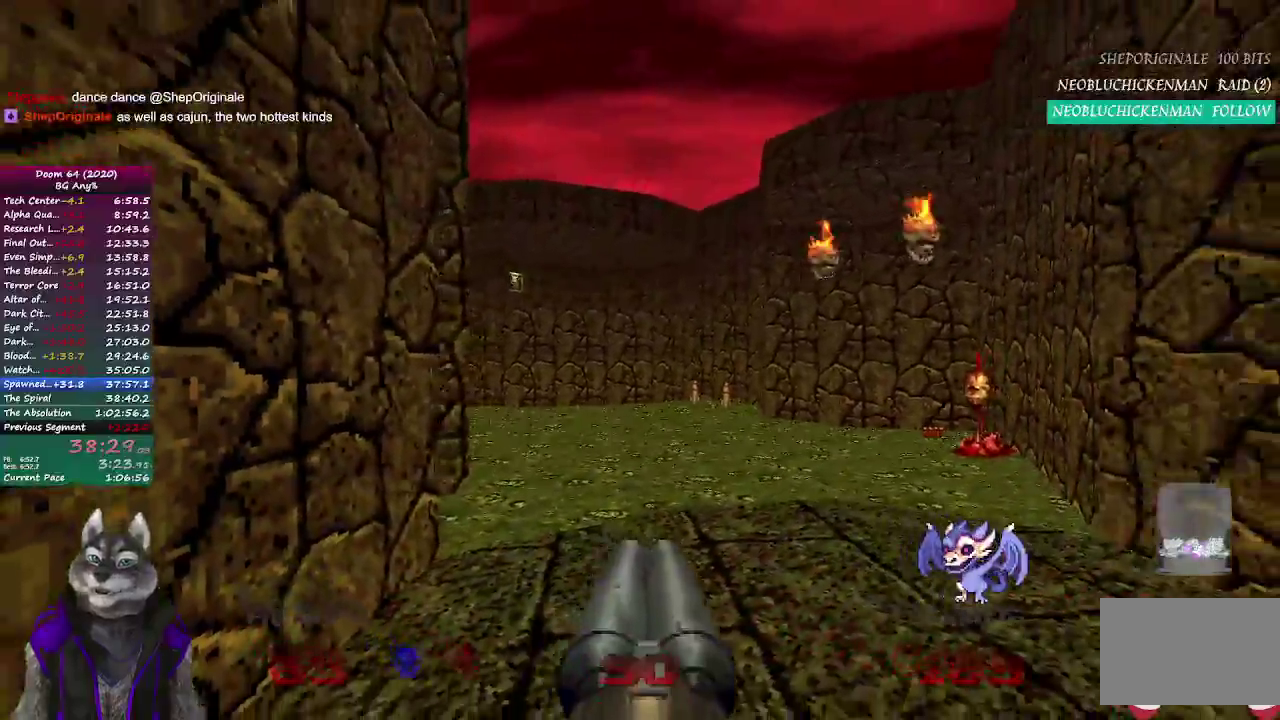
{"buttons": [], "left_stick": "center", "right_stick": "center", "events": [[50, "right_stick", "left"], [100, "right_stick", "center"], [117, "left_stick", "right"], [150, "right_stick", "right"], [267, "left_stick", "up-left"], [350, "right_stick", "center"], [433, "left_stick", "center"]]}
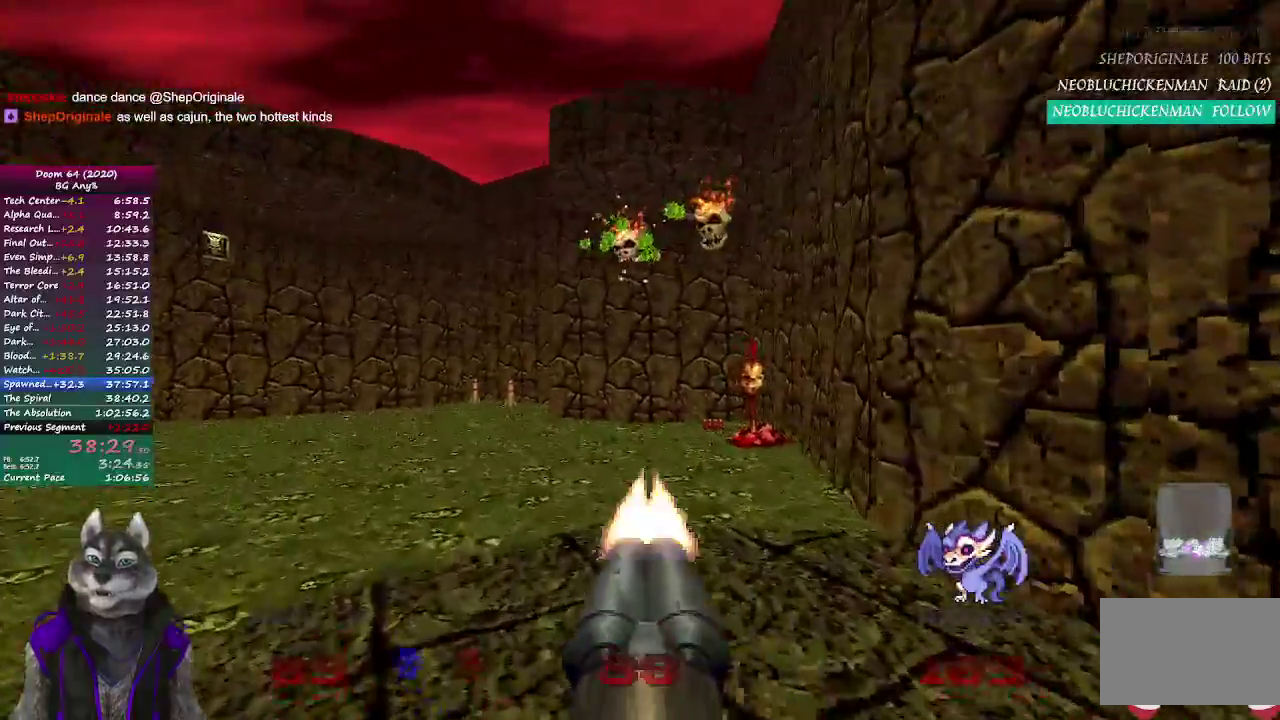
{"buttons": [], "left_stick": "center", "right_stick": "center", "events": [[267, "left_stick", "up-left"], [417, "left_stick", "center"]]}
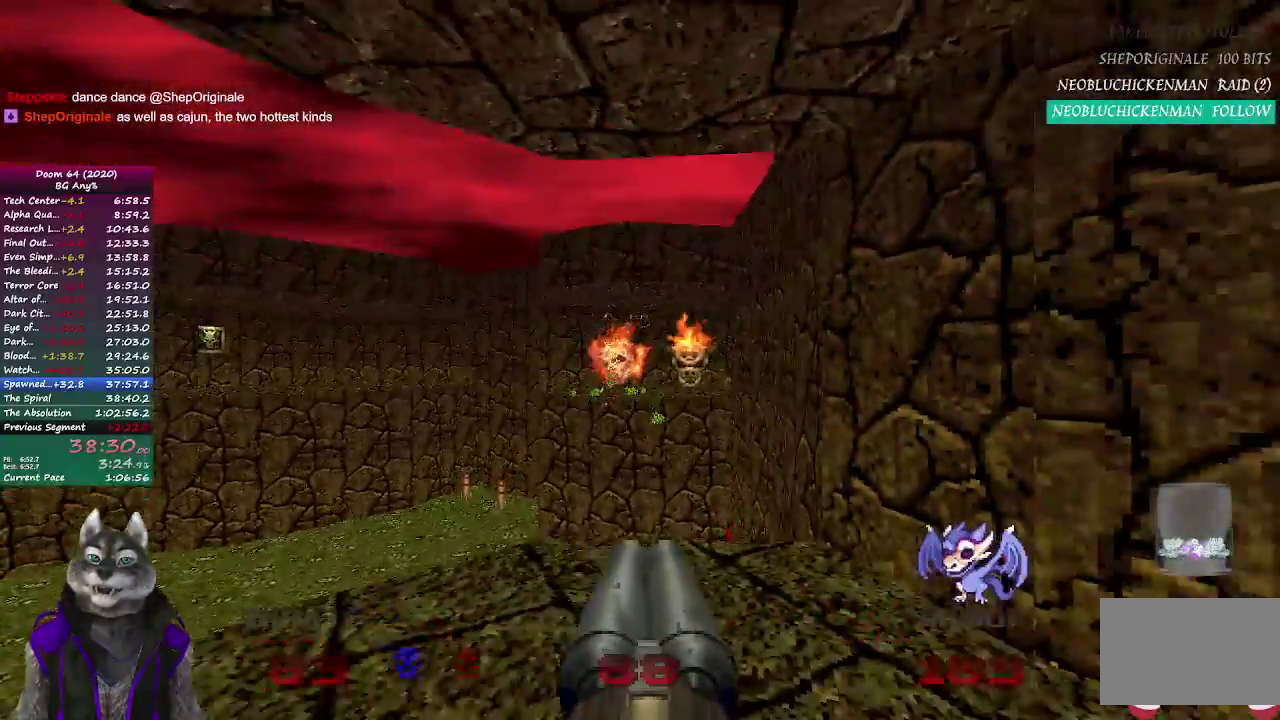
{"buttons": [], "left_stick": "center", "right_stick": "center", "events": [[333, "left_stick", "up"], [400, "left_stick", "center"]]}
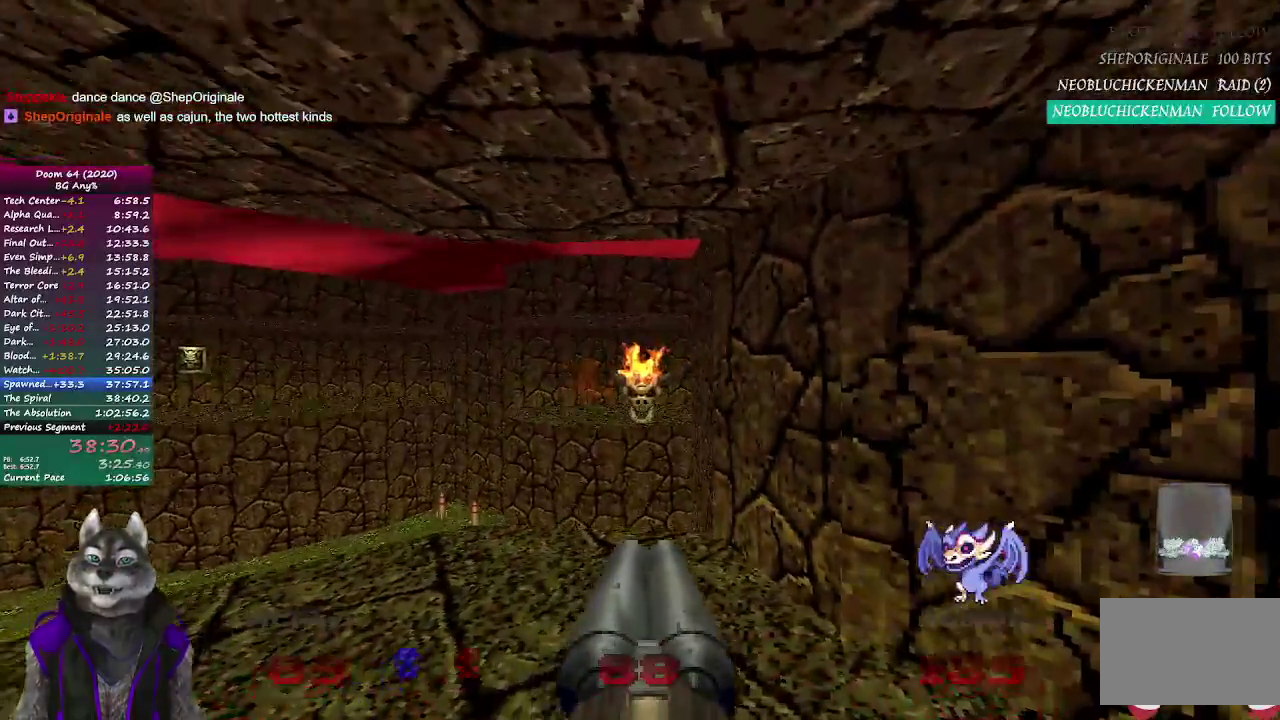
{"buttons": [], "left_stick": "down", "right_stick": "left", "events": [[117, "left_stick", "up"], [300, "left_stick", "center"], [417, "left_stick", "down"], [483, "right_stick", "left"]]}
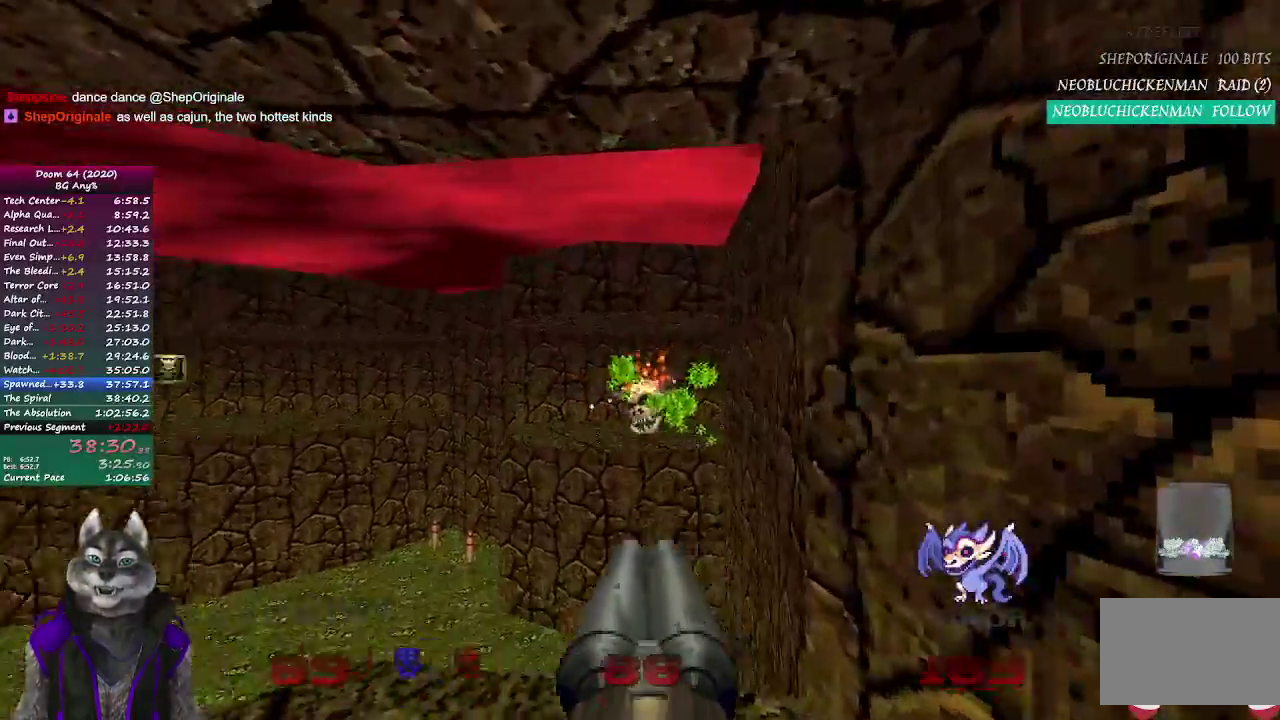
{"buttons": [], "left_stick": "up", "right_stick": "center", "events": [[217, "left_stick", "center"], [317, "left_stick", "up-right"], [417, "left_stick", "up"], [450, "right_stick", "center"]]}
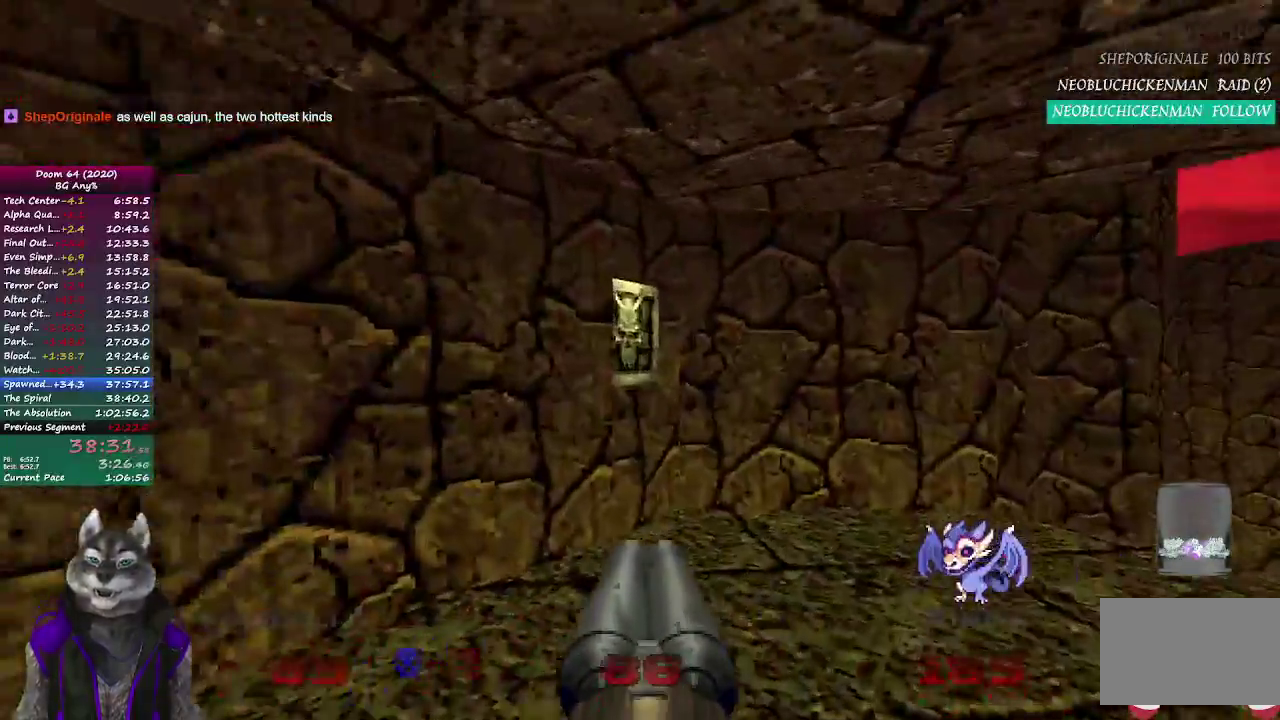
{"buttons": [], "left_stick": "down", "right_stick": "center", "events": [[217, "left_stick", "left"], [267, "right_stick", "left"], [400, "left_stick", "down"], [467, "right_stick", "center"]]}
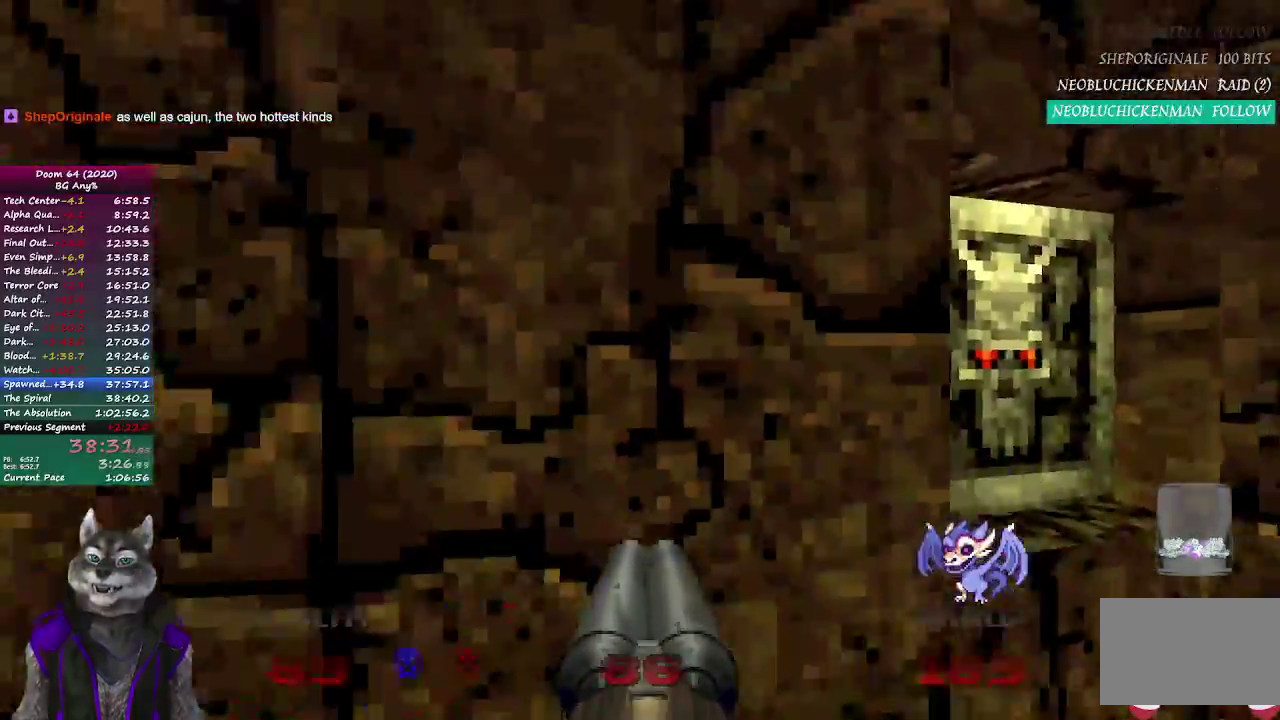
{"buttons": [], "left_stick": "center", "right_stick": "right", "events": [[67, "right_stick", "right"], [117, "left_stick", "left"], [367, "left_stick", "center"]]}
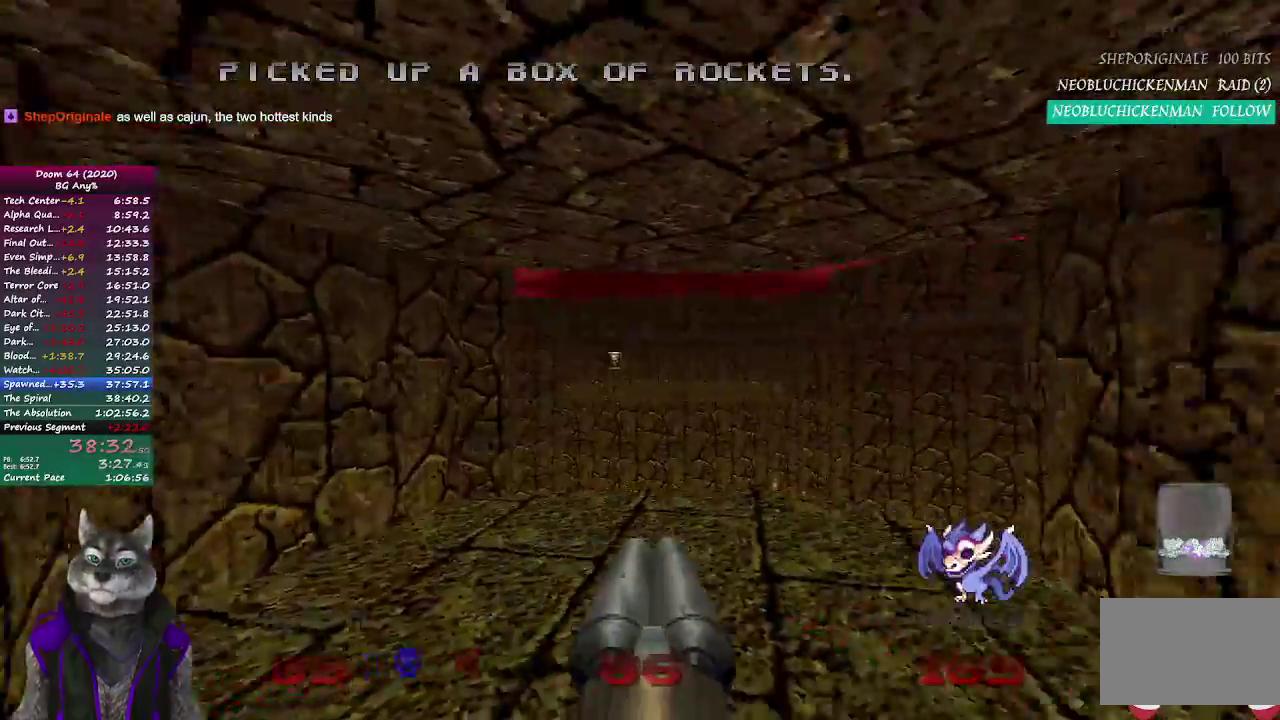
{"buttons": [], "left_stick": "up", "right_stick": "center", "events": [[17, "right_stick", "left"], [100, "right_stick", "center"], [133, "left_stick", "up-left"], [200, "left_stick", "down-right"], [450, "left_stick", "up"]]}
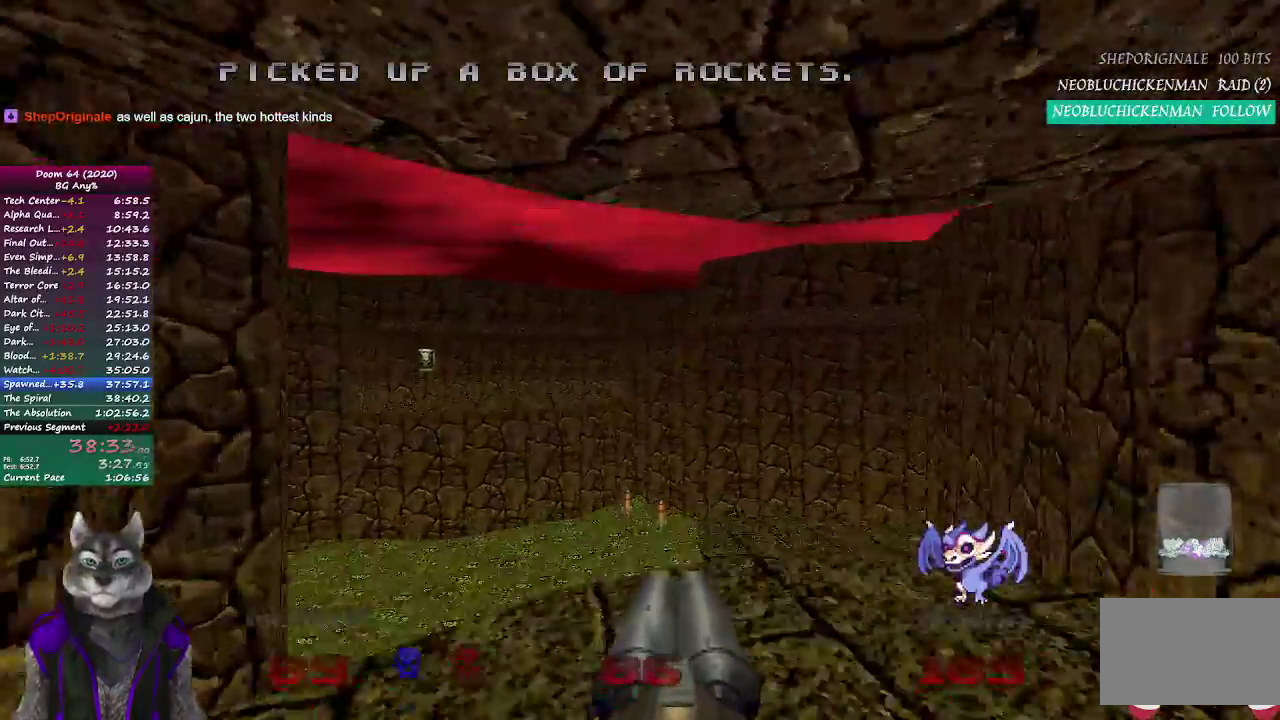
{"buttons": [], "left_stick": "up", "right_stick": "right", "events": [[333, "right_stick", "down-right"], [383, "right_stick", "right"]]}
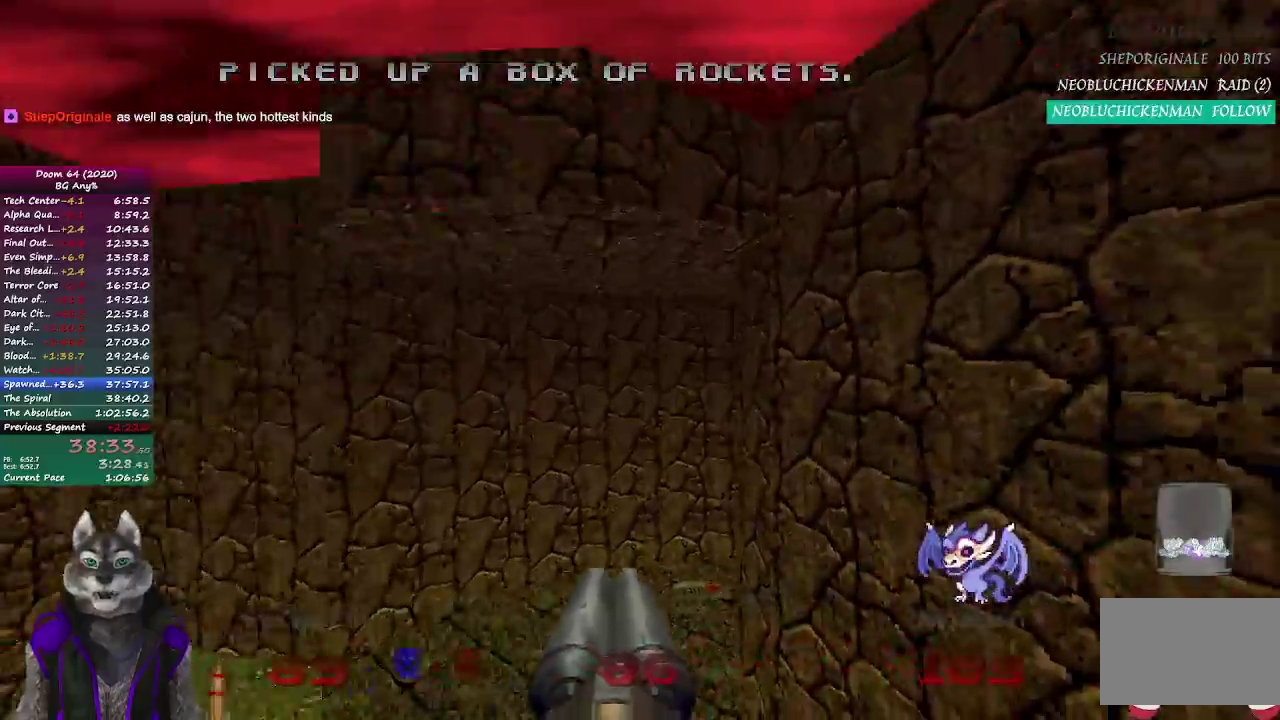
{"buttons": [], "left_stick": "up-left", "right_stick": "right", "events": [[483, "left_stick", "up-left"]]}
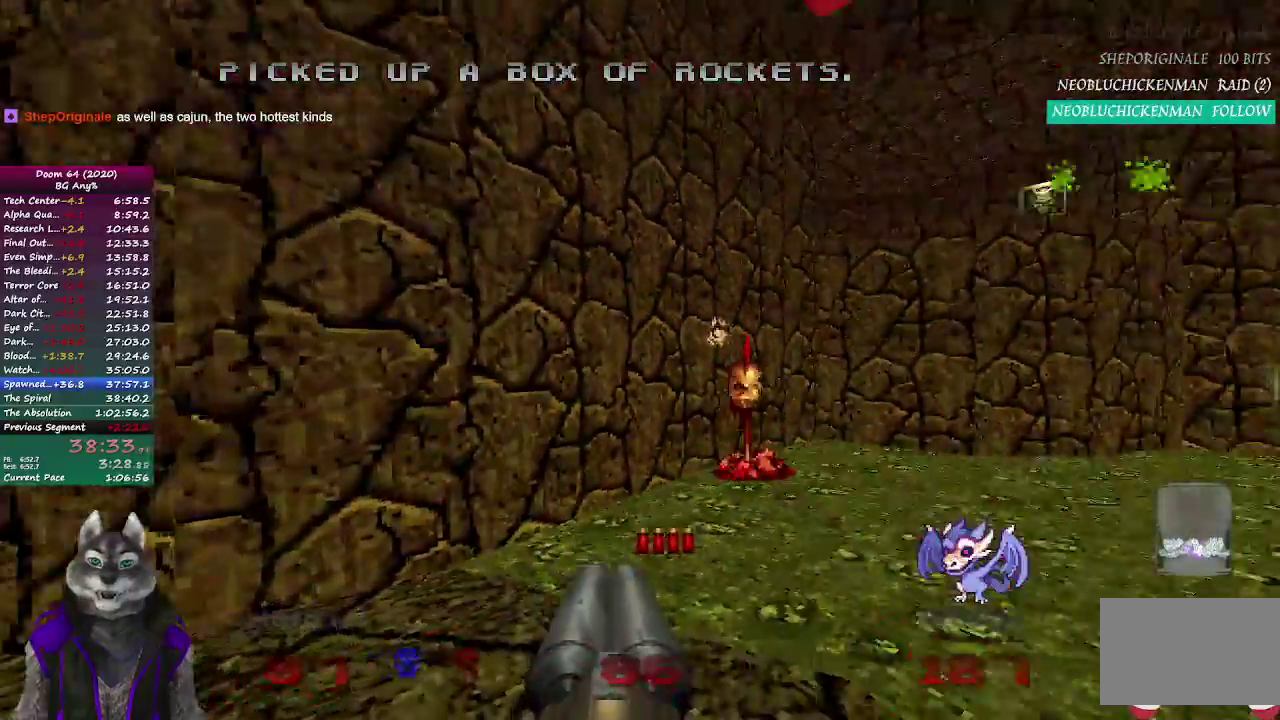
{"buttons": [], "left_stick": "down", "right_stick": "center", "events": [[83, "left_stick", "left"], [233, "left_stick", "down-left"], [333, "left_stick", "down"], [417, "right_stick", "center"]]}
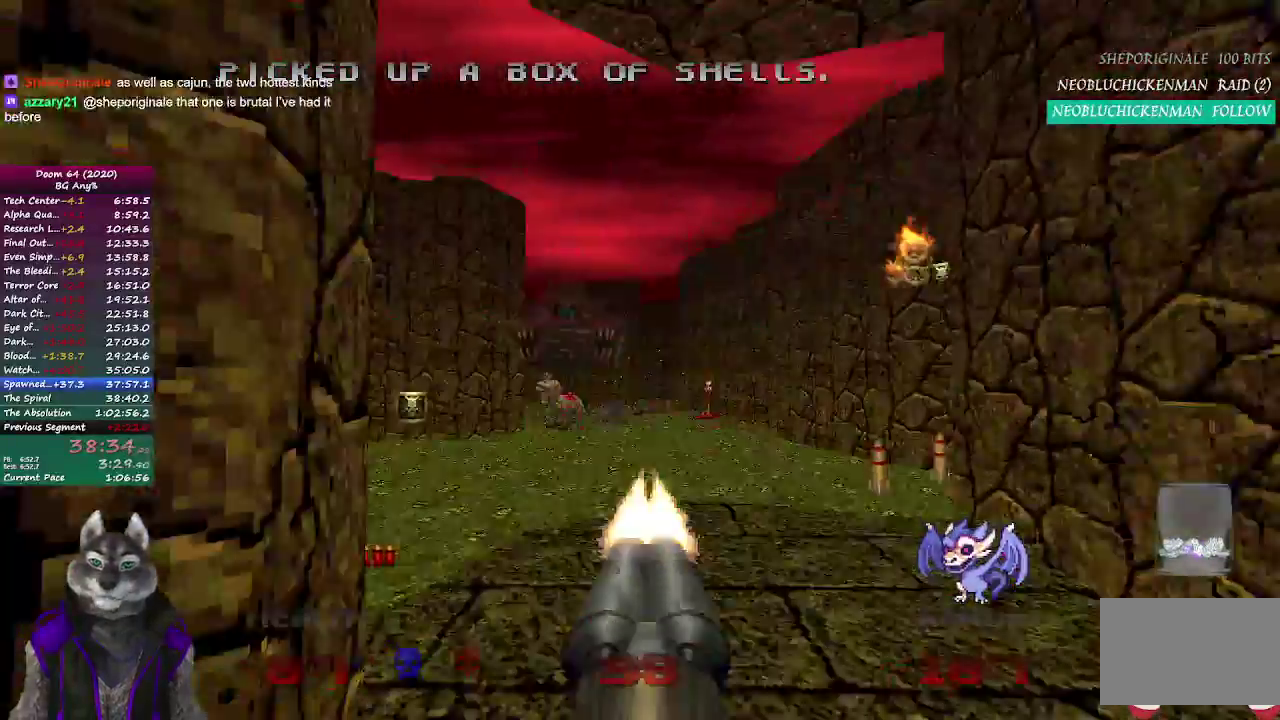
{"buttons": [], "left_stick": "left", "right_stick": "center", "events": [[133, "left_stick", "center"], [300, "right_stick", "up-right"], [317, "left_stick", "left"], [450, "right_stick", "center"]]}
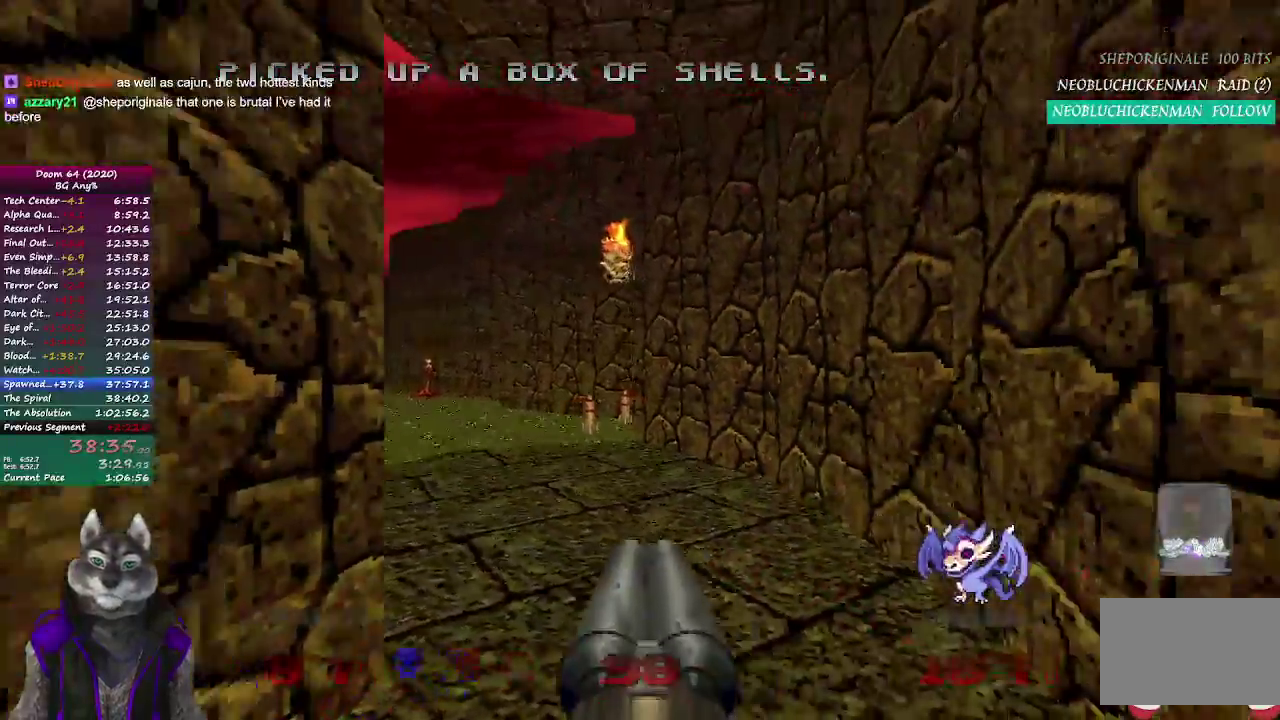
{"buttons": [], "left_stick": "center", "right_stick": "center", "events": [[67, "left_stick", "center"], [217, "left_stick", "down-right"], [333, "left_stick", "center"]]}